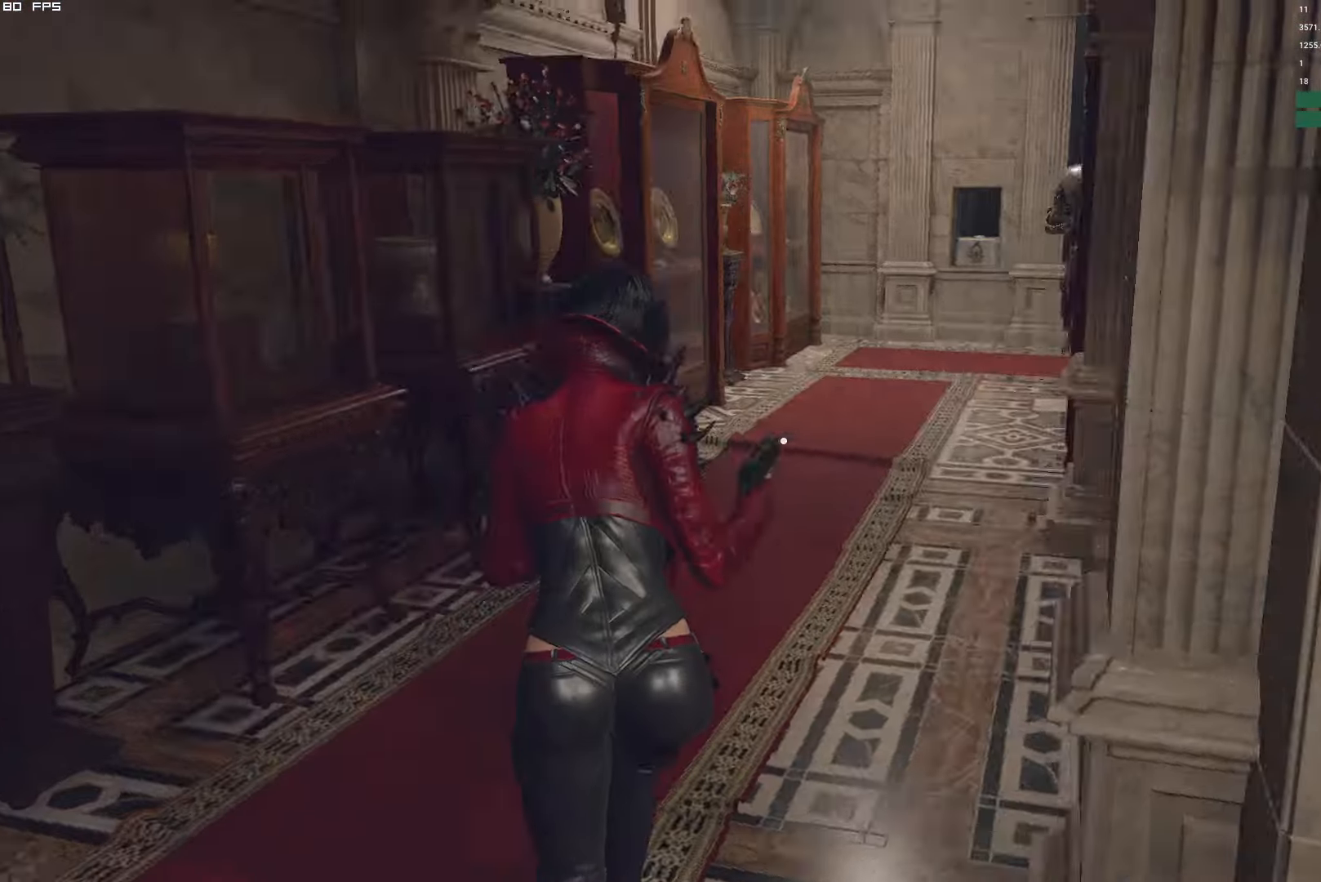
Gameplay with keyboard and mouse; each line is a JSON object with the keys and mouse buttons held at the frame after it. "events" lists presses ("down") and releases ("up") of "1", "2", "3", "4", "5", "6", "a", "alt", "b", "c", "caps_lock", "ctrl", "d", "e", "escape", "f", "g", "q", "r", "s", "shift", "space", "t", "tab", "v", "w", "x", "y", "z", "mouse_left", "mouse_wheel", "mouse_right", "mouse_mb4" and "mouse_mb5" between this image and that frame as [ms after this image, input, new state], when the widget could be followed in between. "mouse_left", "mouse_wheel", "mouse_right", "mouse_mb4", "mouse_mb5" = the "left", "wheel", "right", "mb4", "mb5" buttons of the "mouse" list. No other keys are recorded. "wheel" means that the mouse wheel is clicked or scrolled. Mouse movement is not recorded.
{"keys": ["w"], "mouse": [], "events": [[83, "shift", "up"]]}
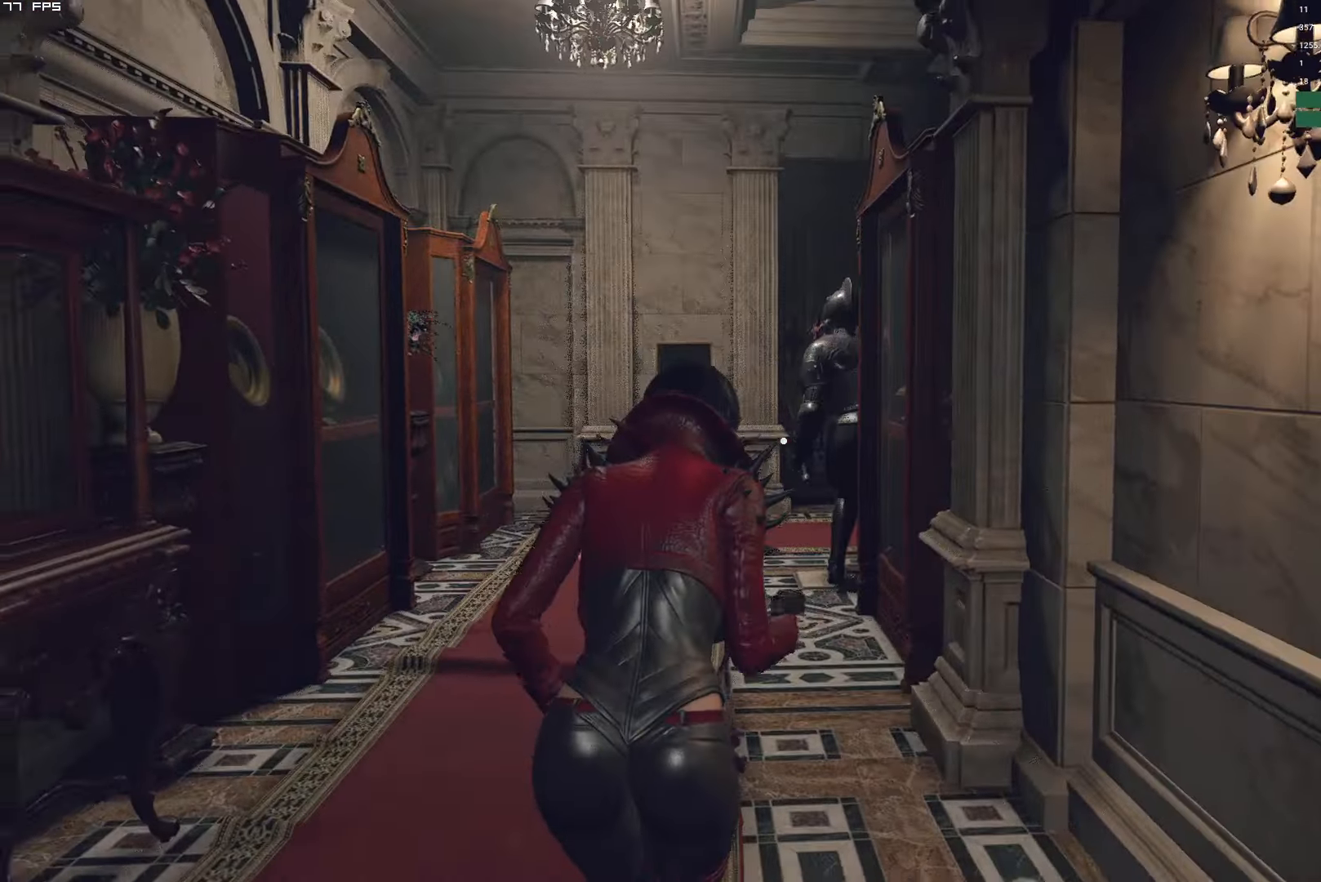
{"keys": ["w"], "mouse": ["right"], "events": [[183, "mouse_right", "down"]]}
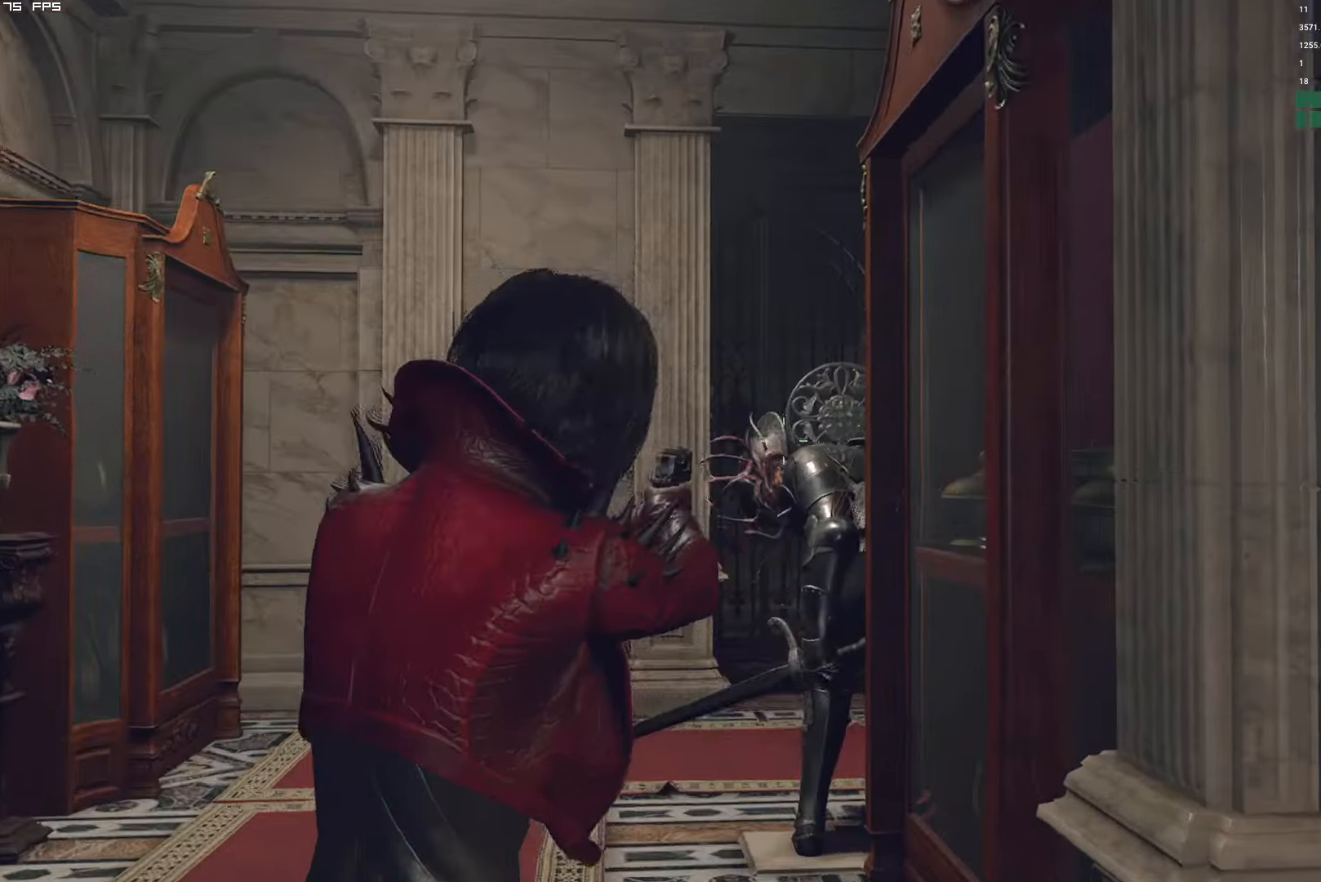
{"keys": ["t", "w"], "mouse": ["right"], "events": [[33, "t", "down"], [150, "t", "up"], [433, "t", "down"]]}
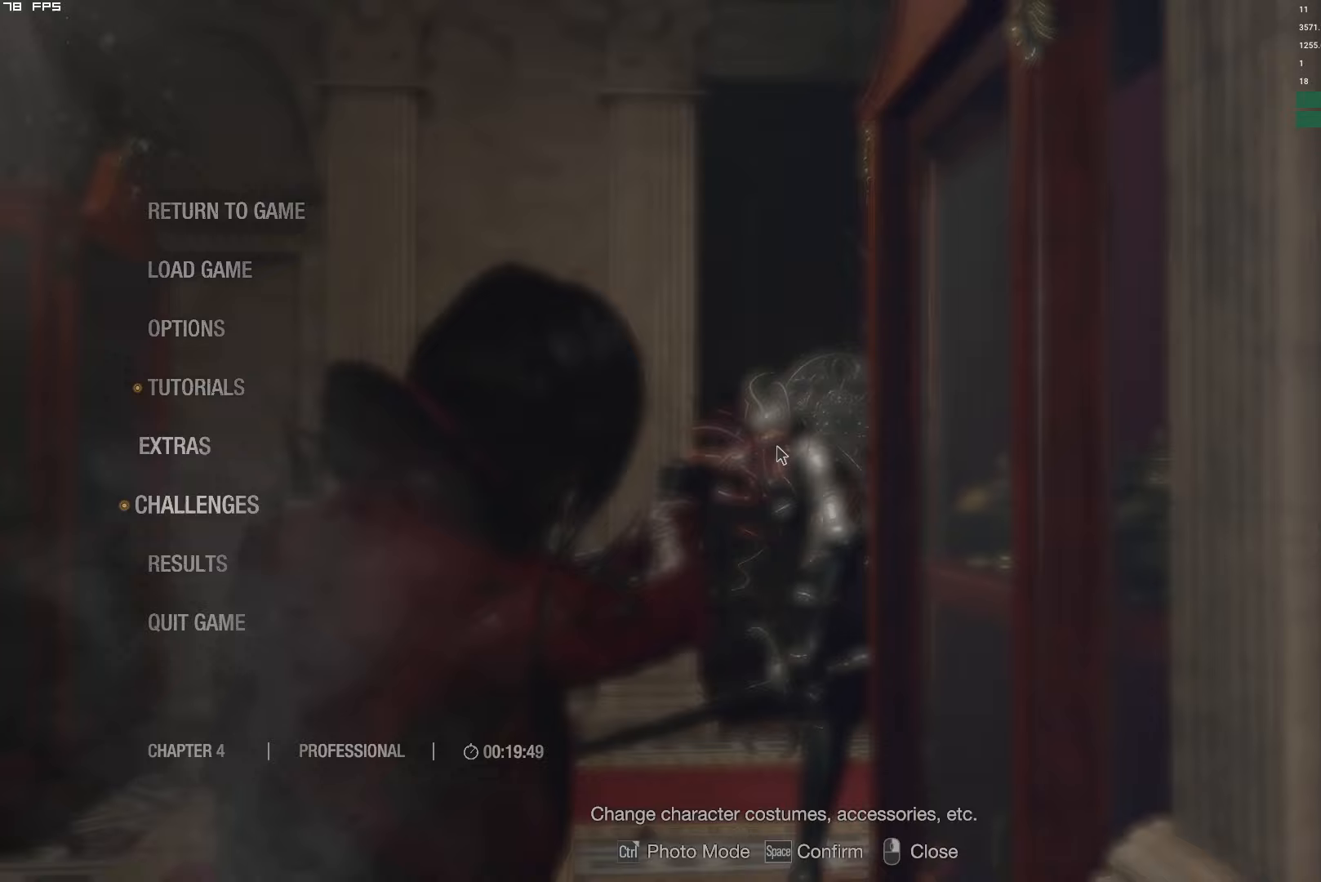
{"keys": ["w"], "mouse": ["right"]}
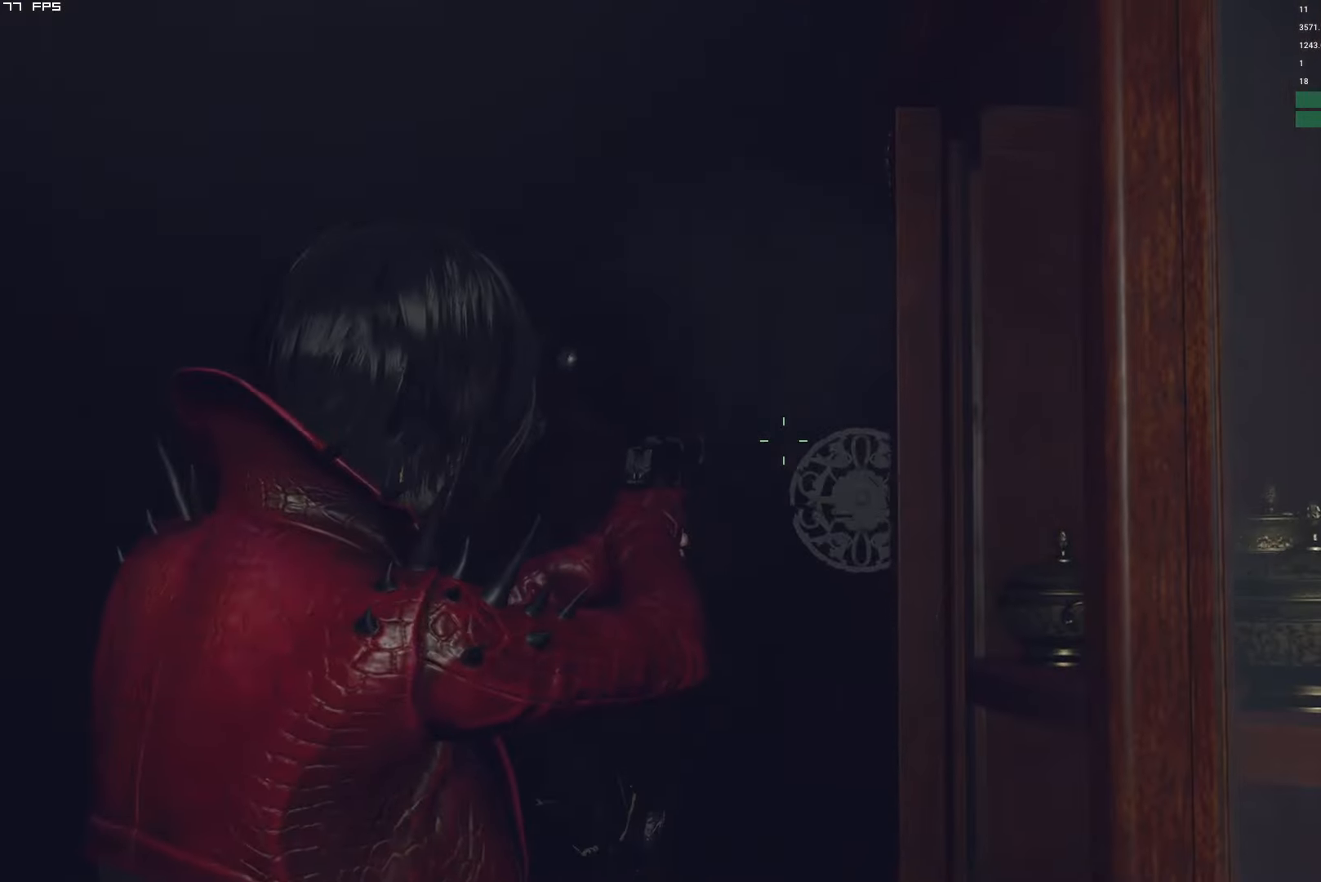
{"keys": ["shift", "w"], "mouse": [], "events": [[217, "mouse_right", "up"], [217, "t", "down"], [250, "shift", "down"], [383, "t", "up"]]}
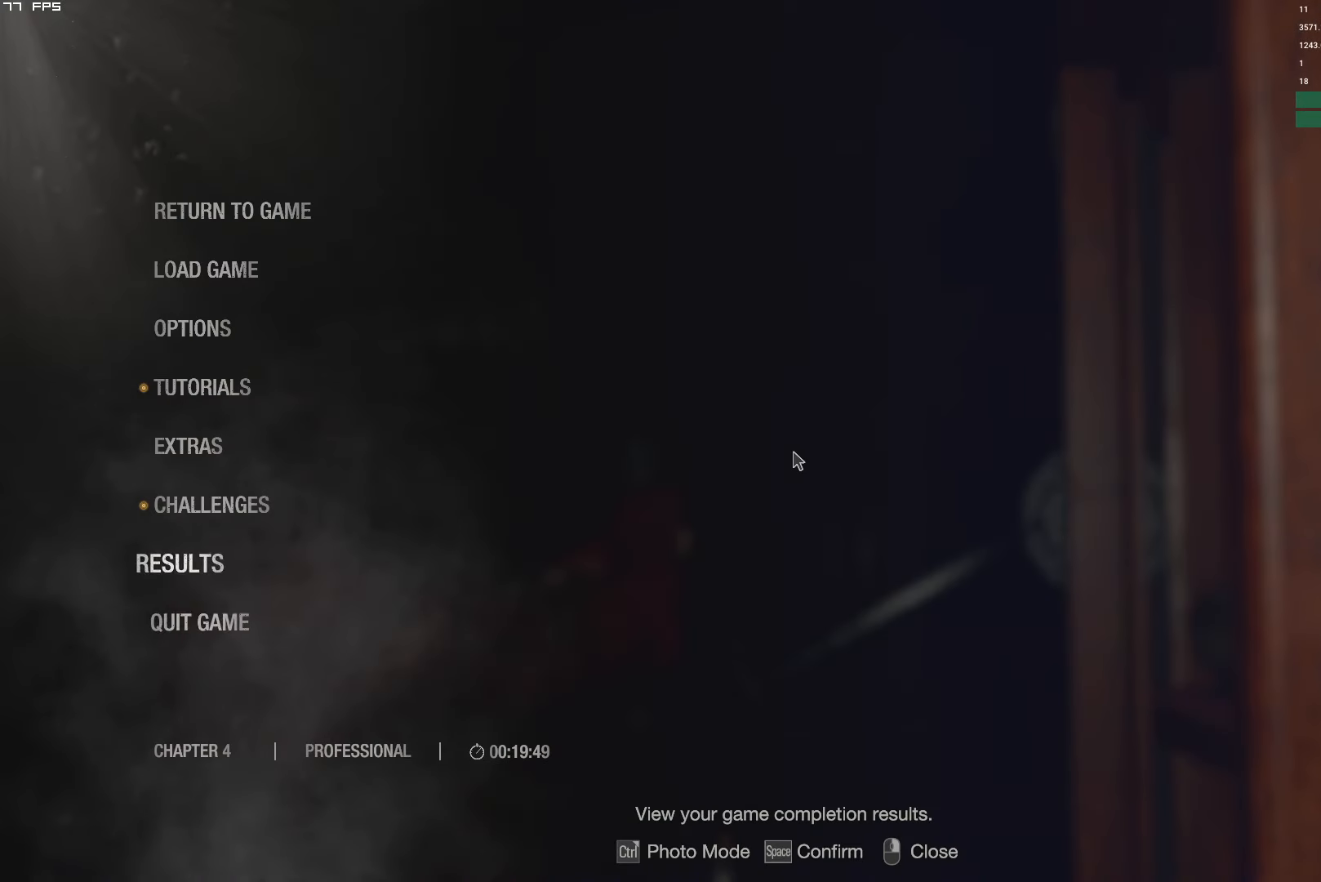
{"keys": ["r", "shift", "w"], "mouse": [], "events": [[100, "t", "down"], [200, "t", "up"], [417, "r", "down"]]}
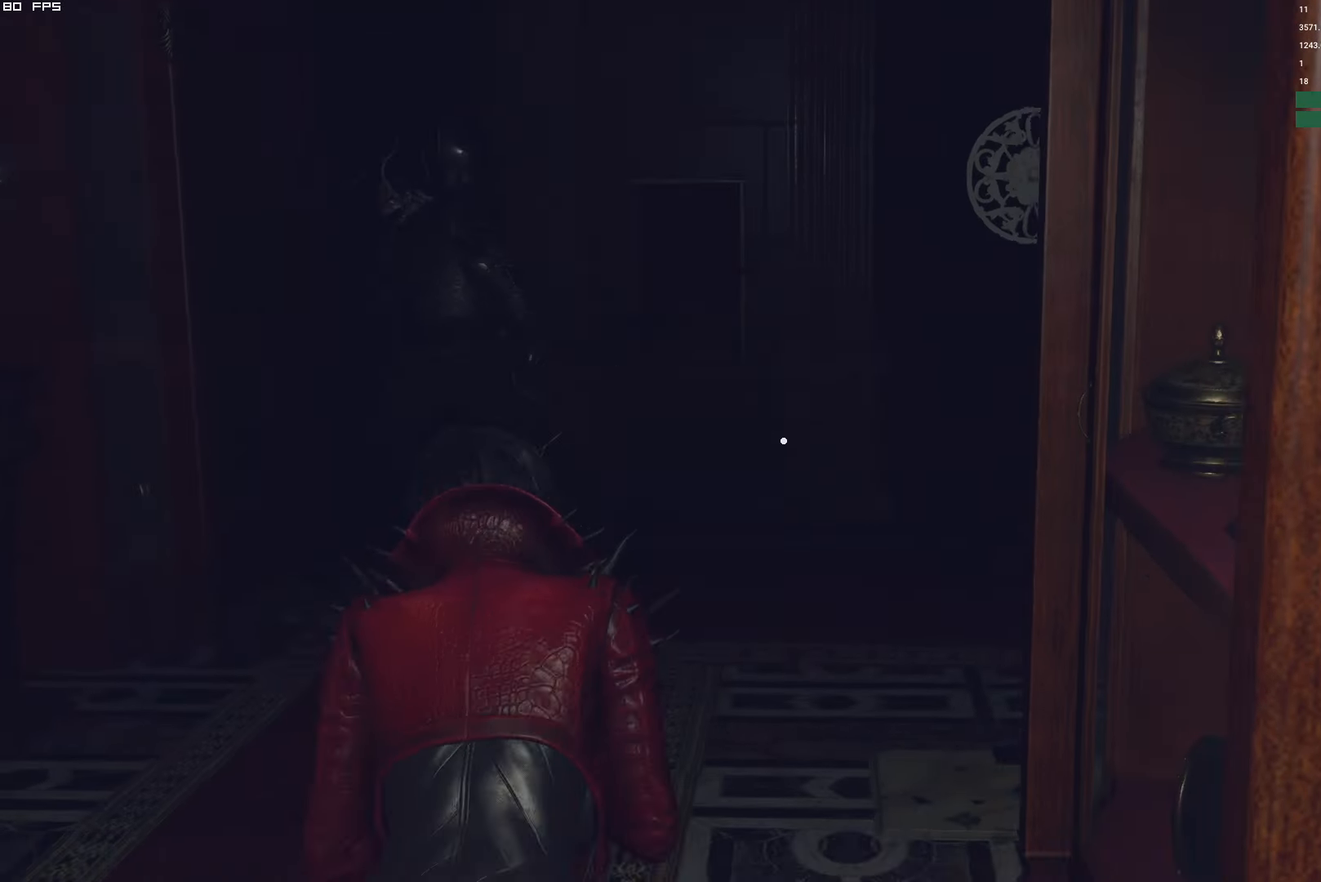
{"keys": ["w"], "mouse": ["mb4"], "events": [[33, "r", "up"], [117, "r", "down"], [233, "r", "up"], [367, "shift", "up"], [500, "mouse_mb4", "down"]]}
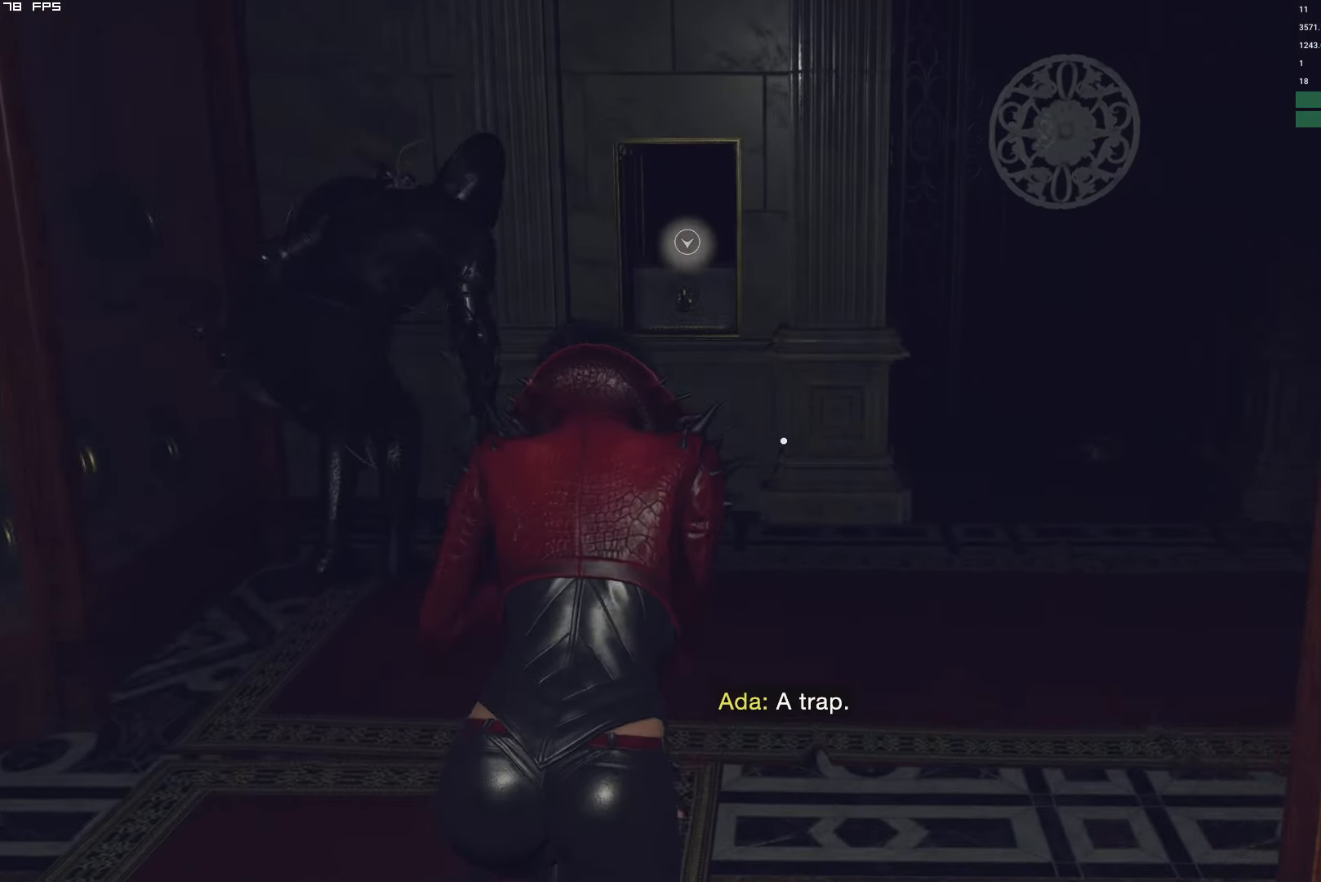
{"keys": ["f", "w"], "mouse": ["mb4"], "events": [[17, "f", "down"]]}
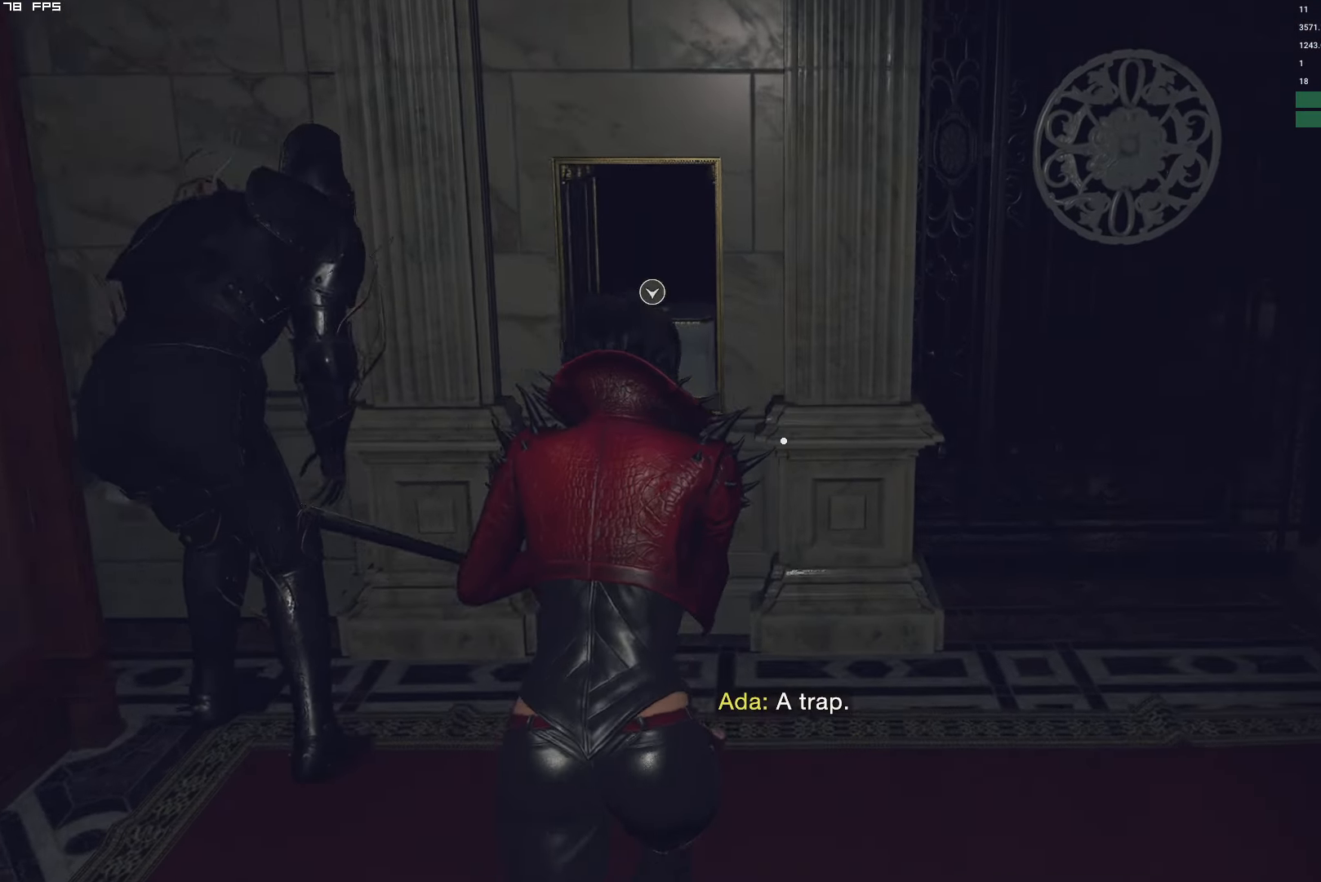
{"keys": ["f", "w"], "mouse": ["mb4"], "events": []}
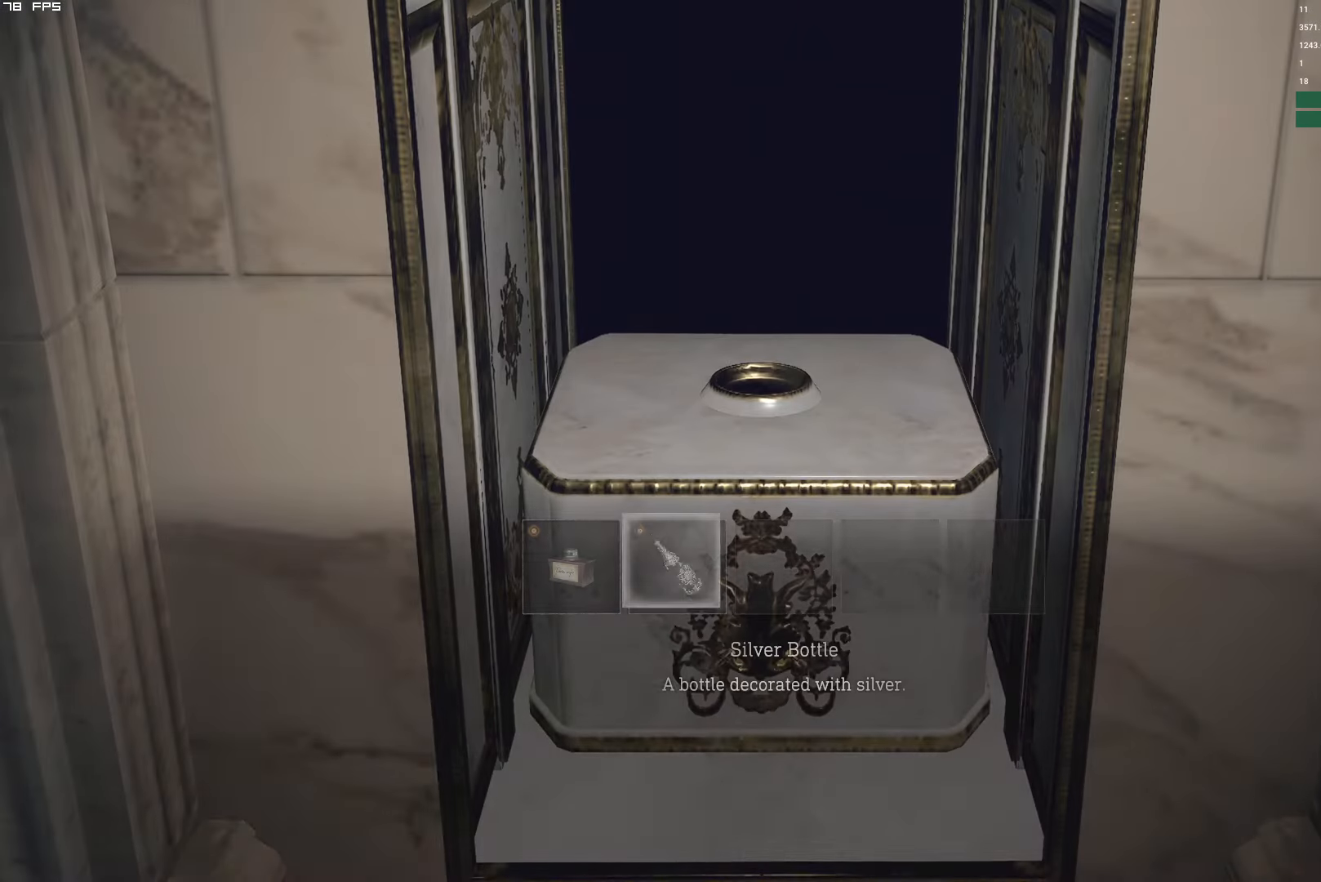
{"keys": ["f"], "mouse": ["mb4"], "events": [[167, "w", "up"]]}
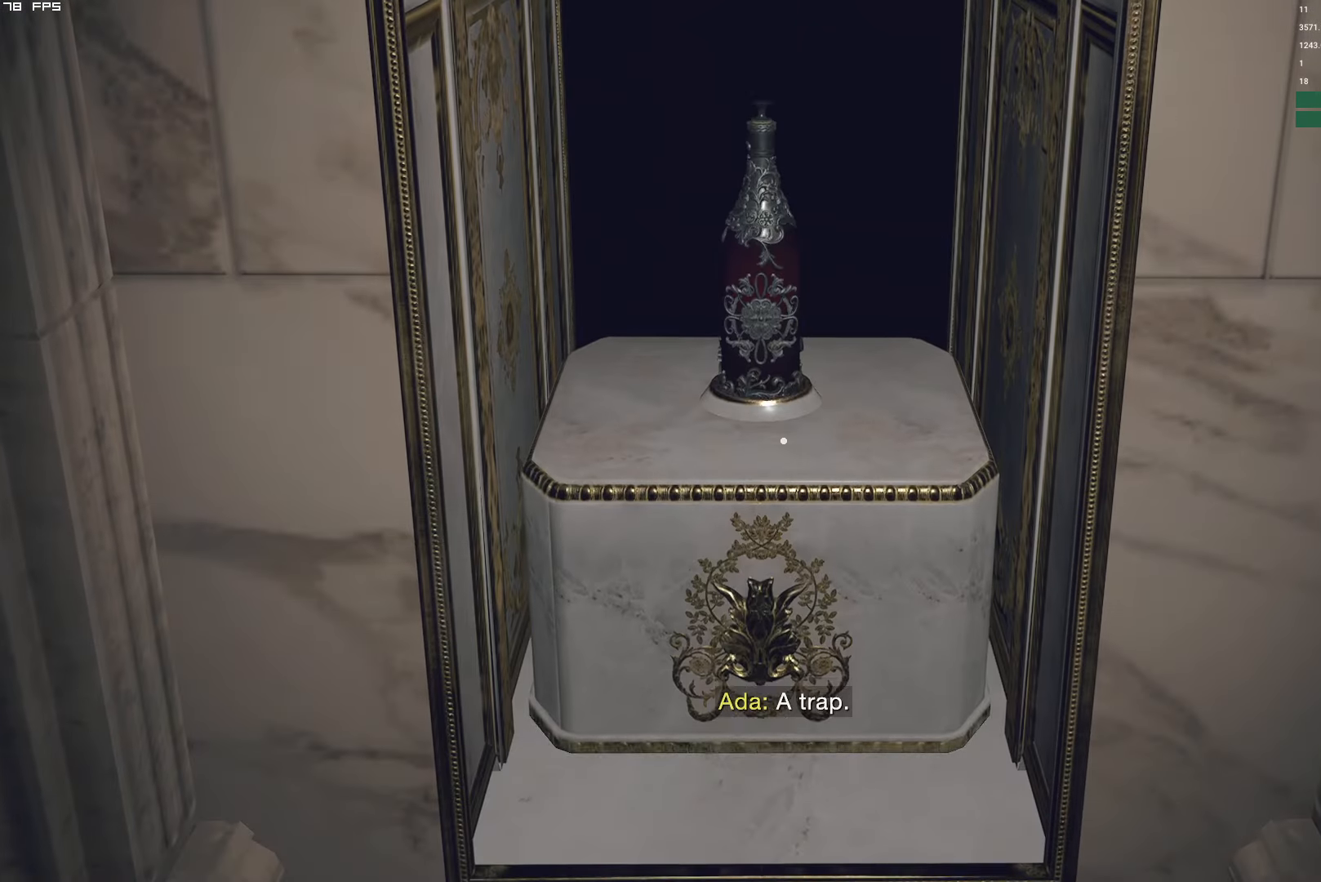
{"keys": [], "mouse": [], "events": [[33, "f", "up"], [100, "mouse_mb4", "up"]]}
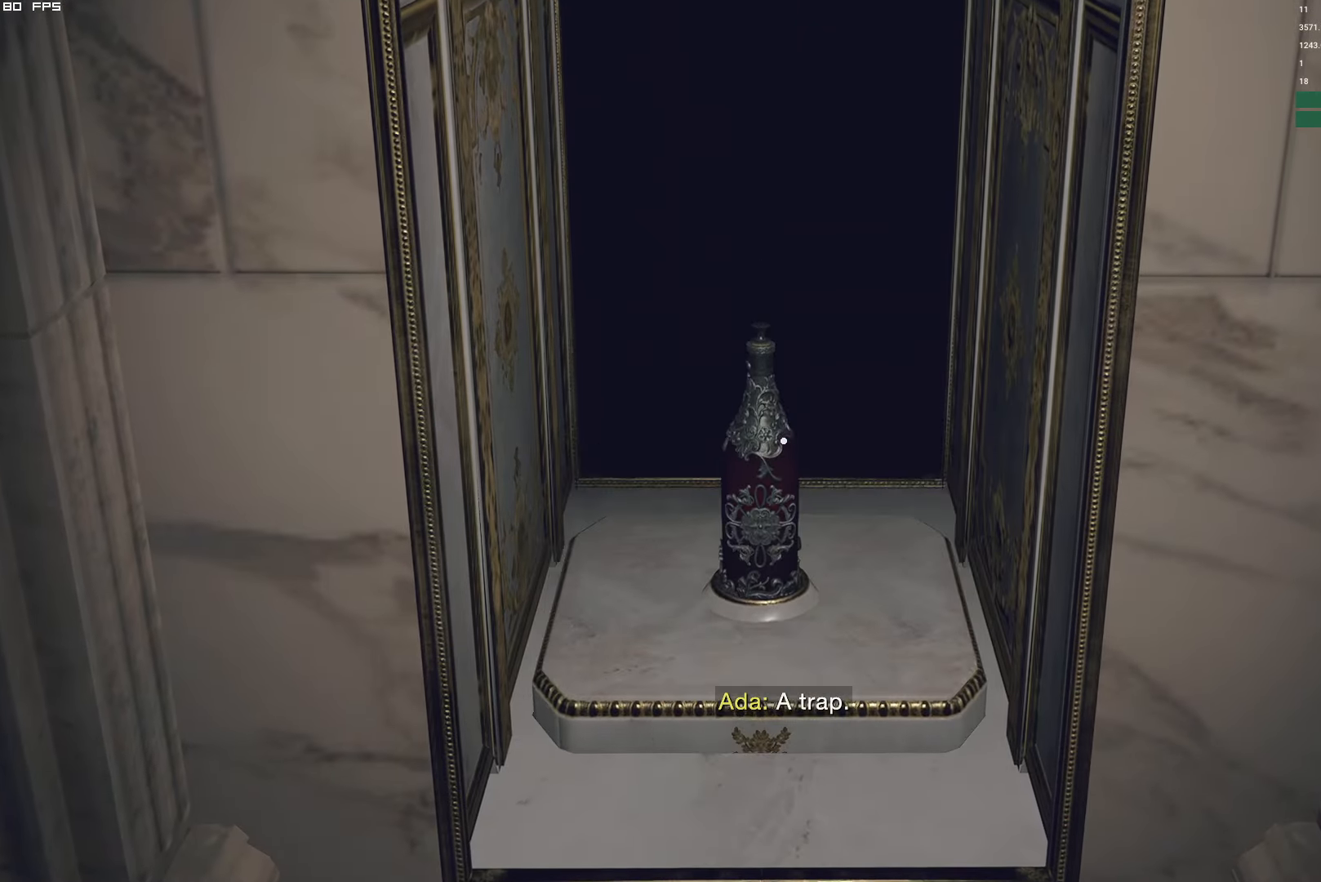
{"keys": ["d", "shift"], "mouse": [], "events": [[117, "d", "down"], [117, "shift", "down"]]}
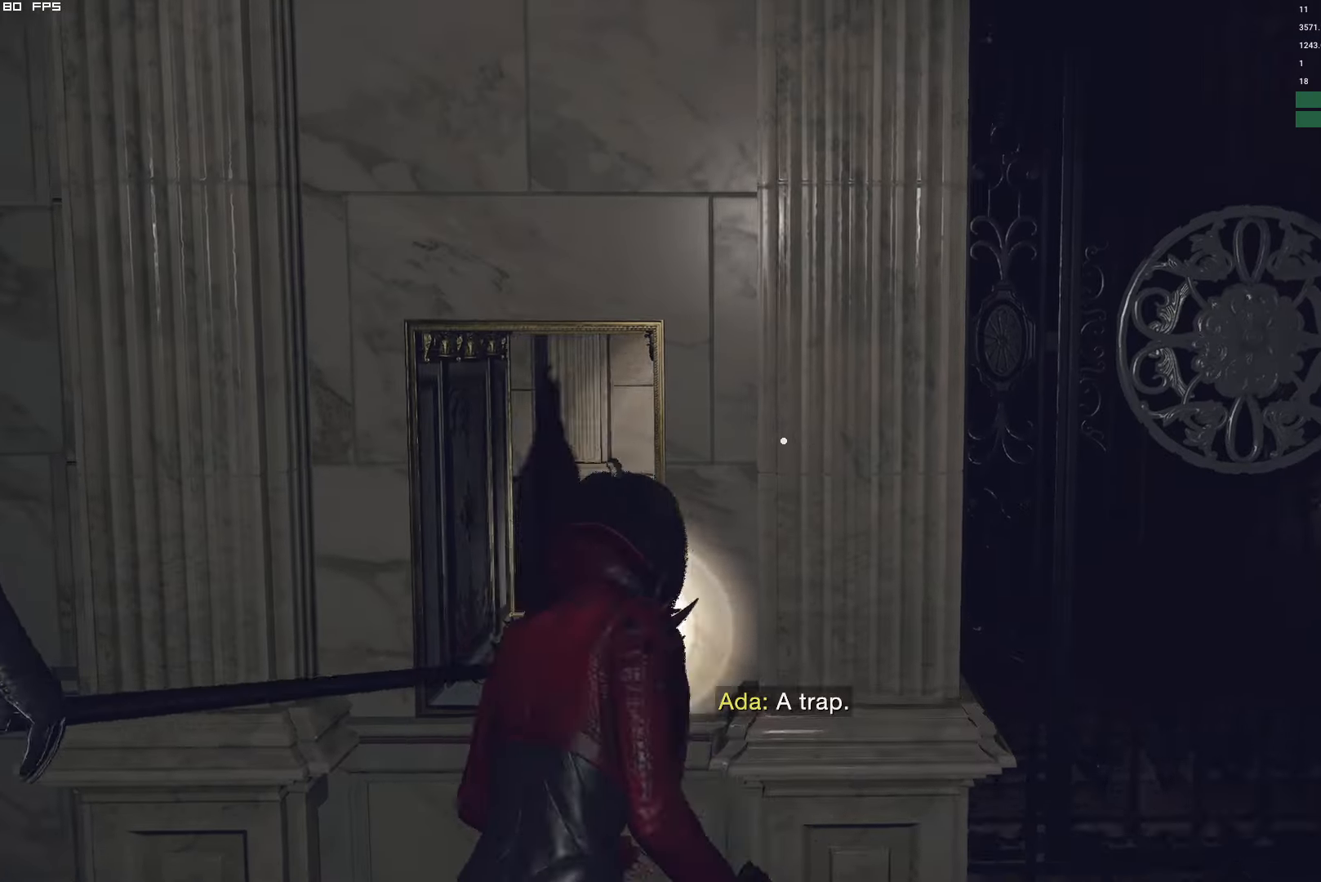
{"keys": [], "mouse": ["right"]}
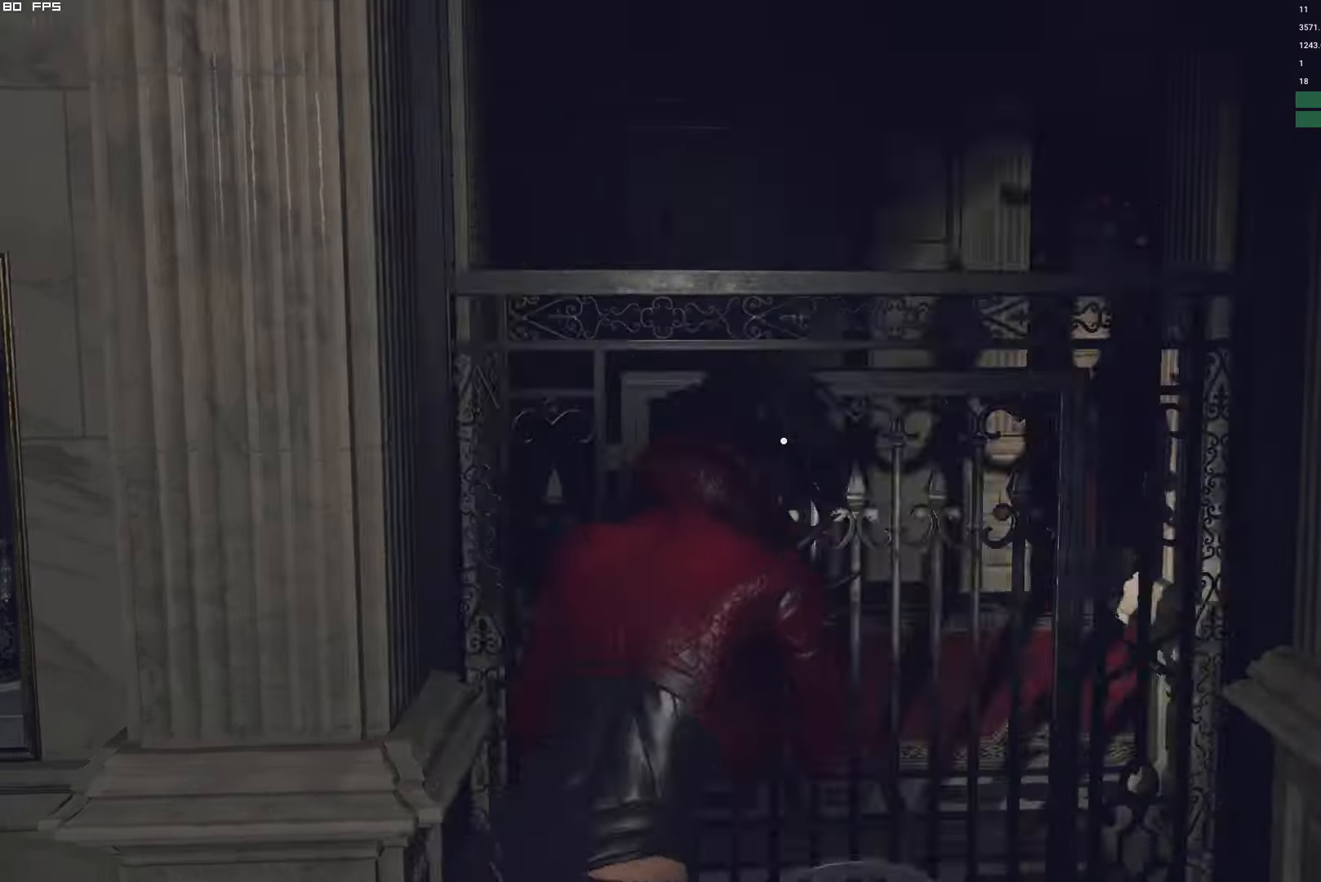
{"keys": ["shift", "w"], "mouse": [], "events": [[17, "w", "down"], [50, "mouse_right", "up"], [50, "shift", "down"]]}
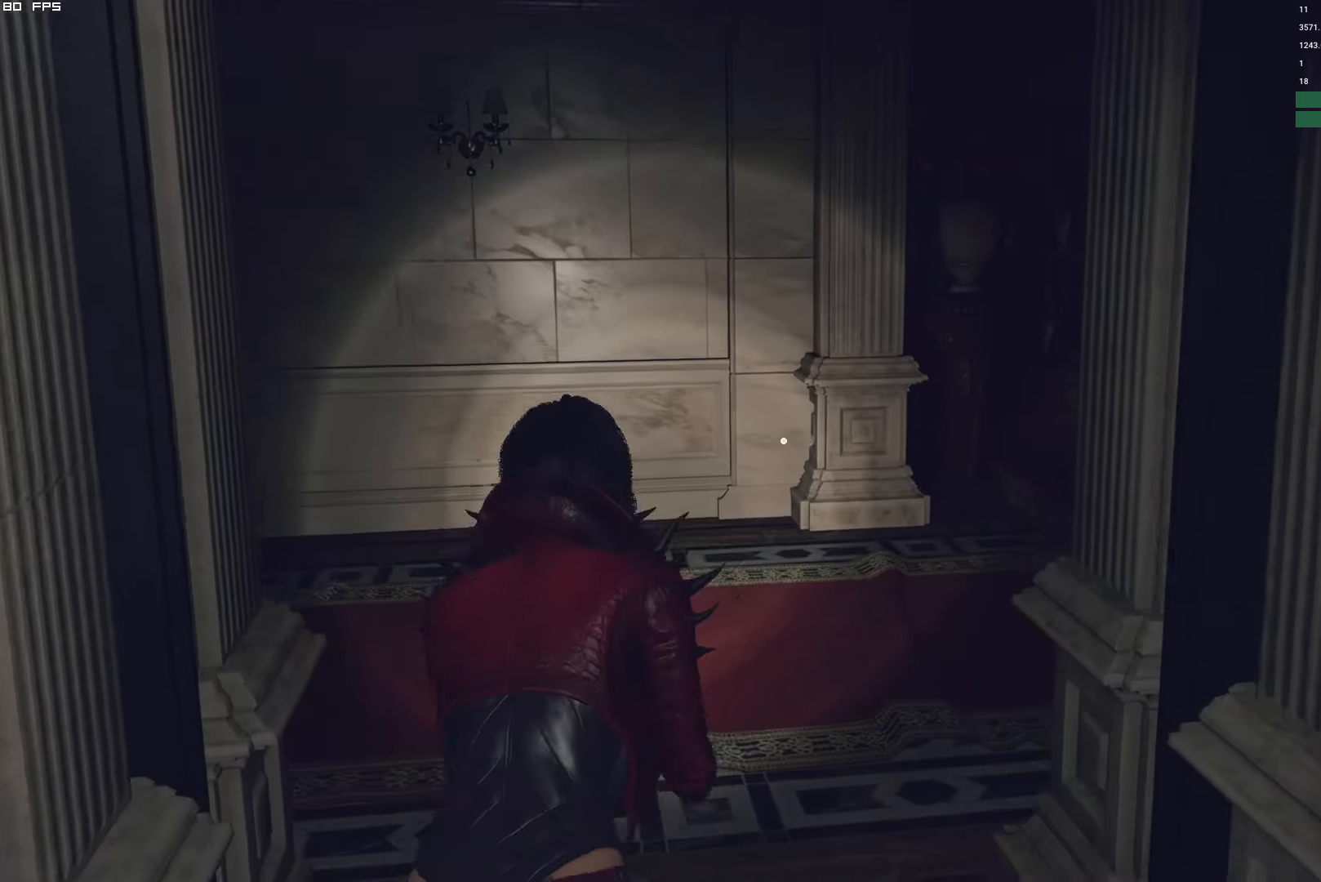
{"keys": ["s", "shift"], "mouse": [], "events": [[34, "a", "down"], [284, "w", "up"], [384, "s", "down"], [417, "a", "up"]]}
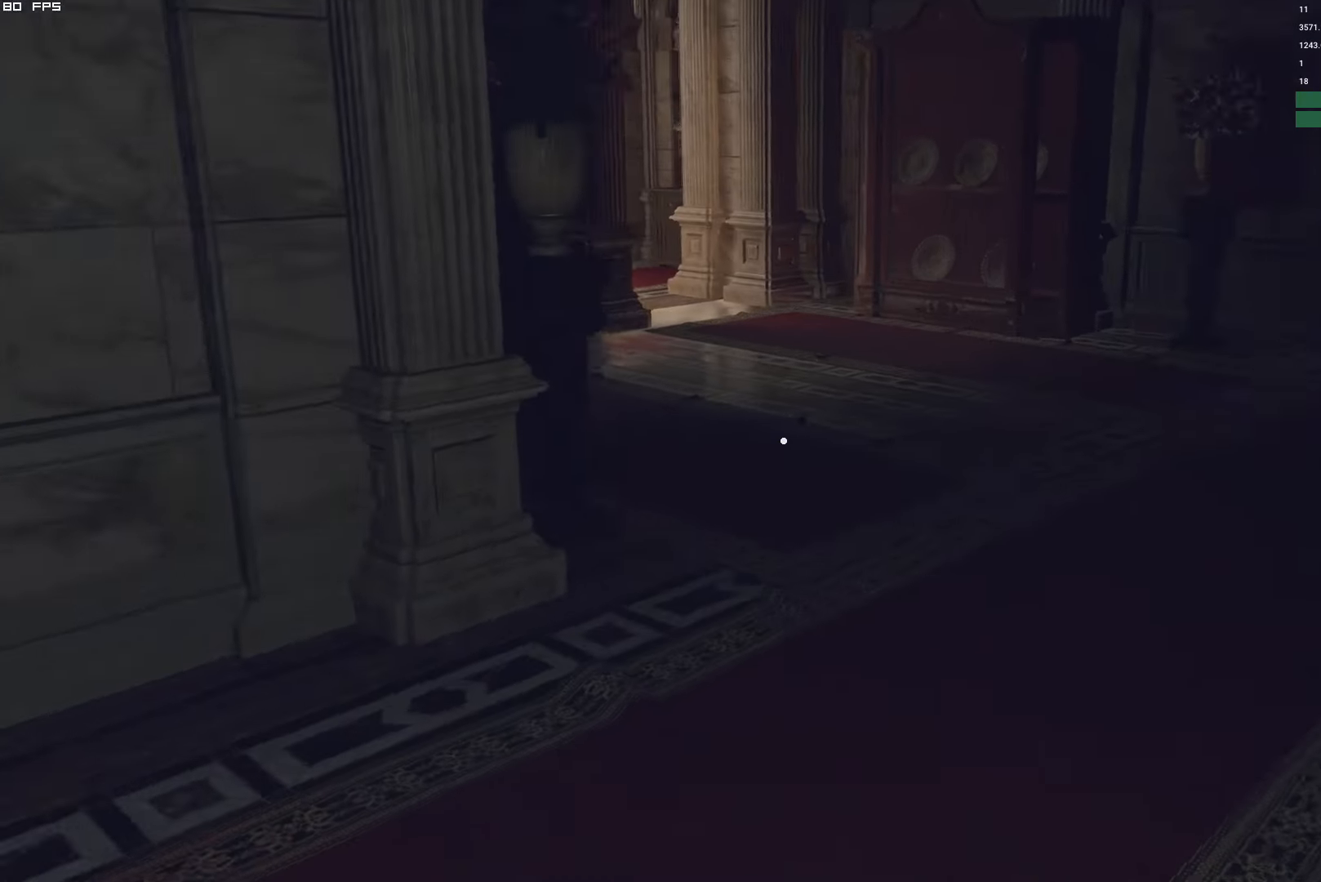
{"keys": ["shift", "w"], "mouse": ["right"], "events": [[17, "mouse_mb4", "down"], [34, "f", "down"], [350, "s", "up"], [400, "mouse_right", "down"], [450, "f", "up"], [467, "w", "down"], [500, "mouse_mb4", "up"]]}
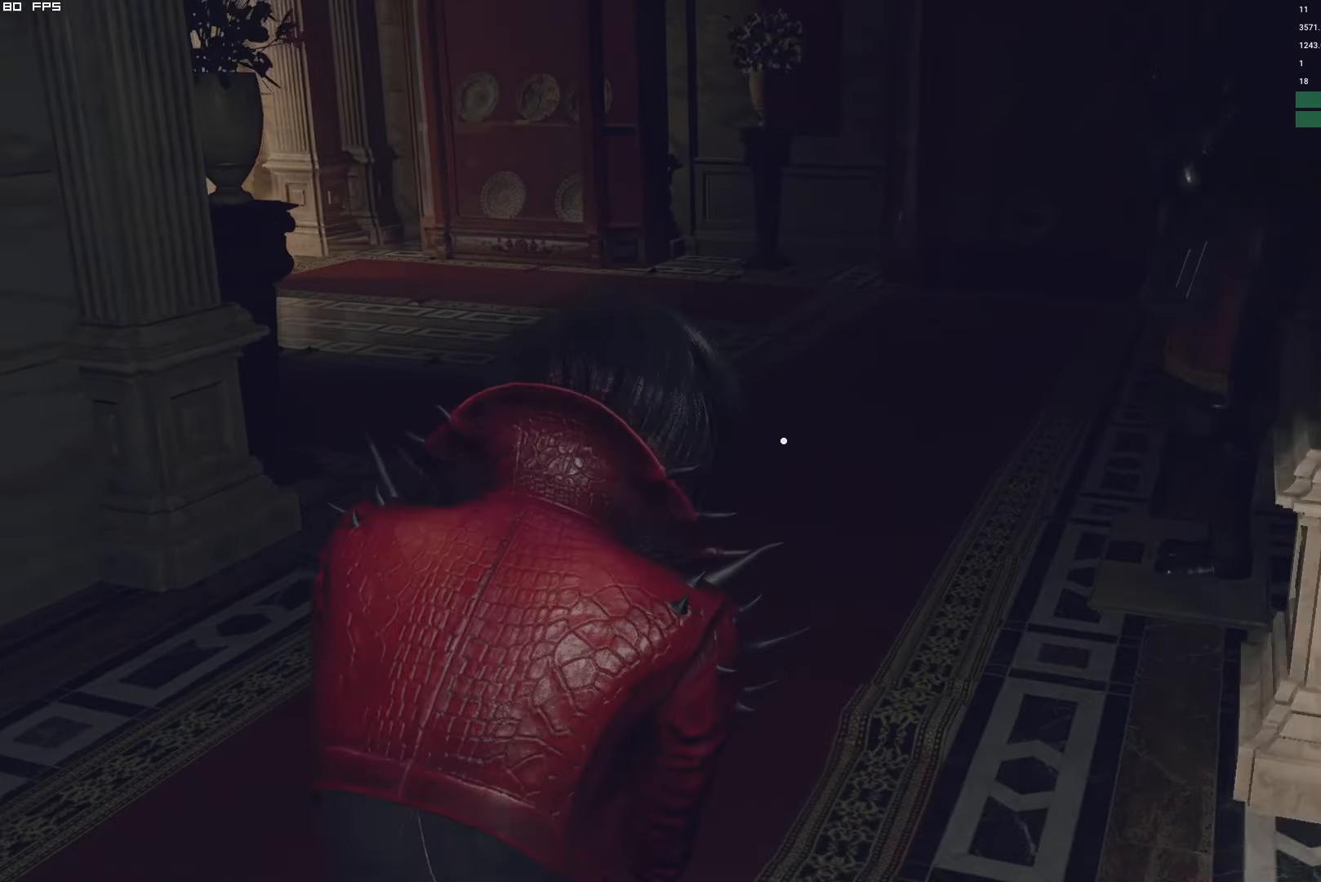
{"keys": ["a", "shift", "w"], "mouse": []}
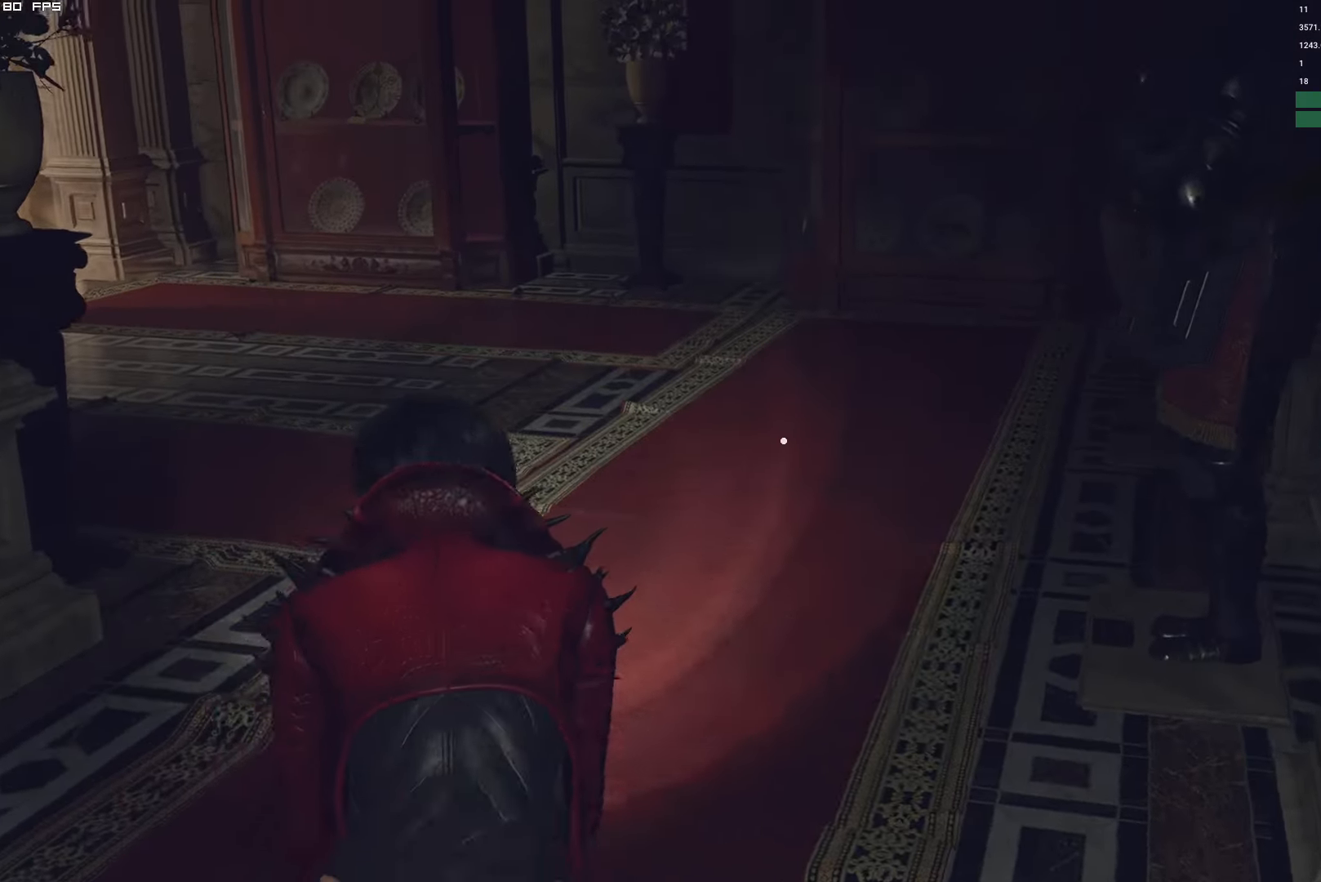
{"keys": ["a", "shift", "w"], "mouse": ["right"], "events": [[167, "a", "up"], [334, "a", "down"], [417, "mouse_right", "down"]]}
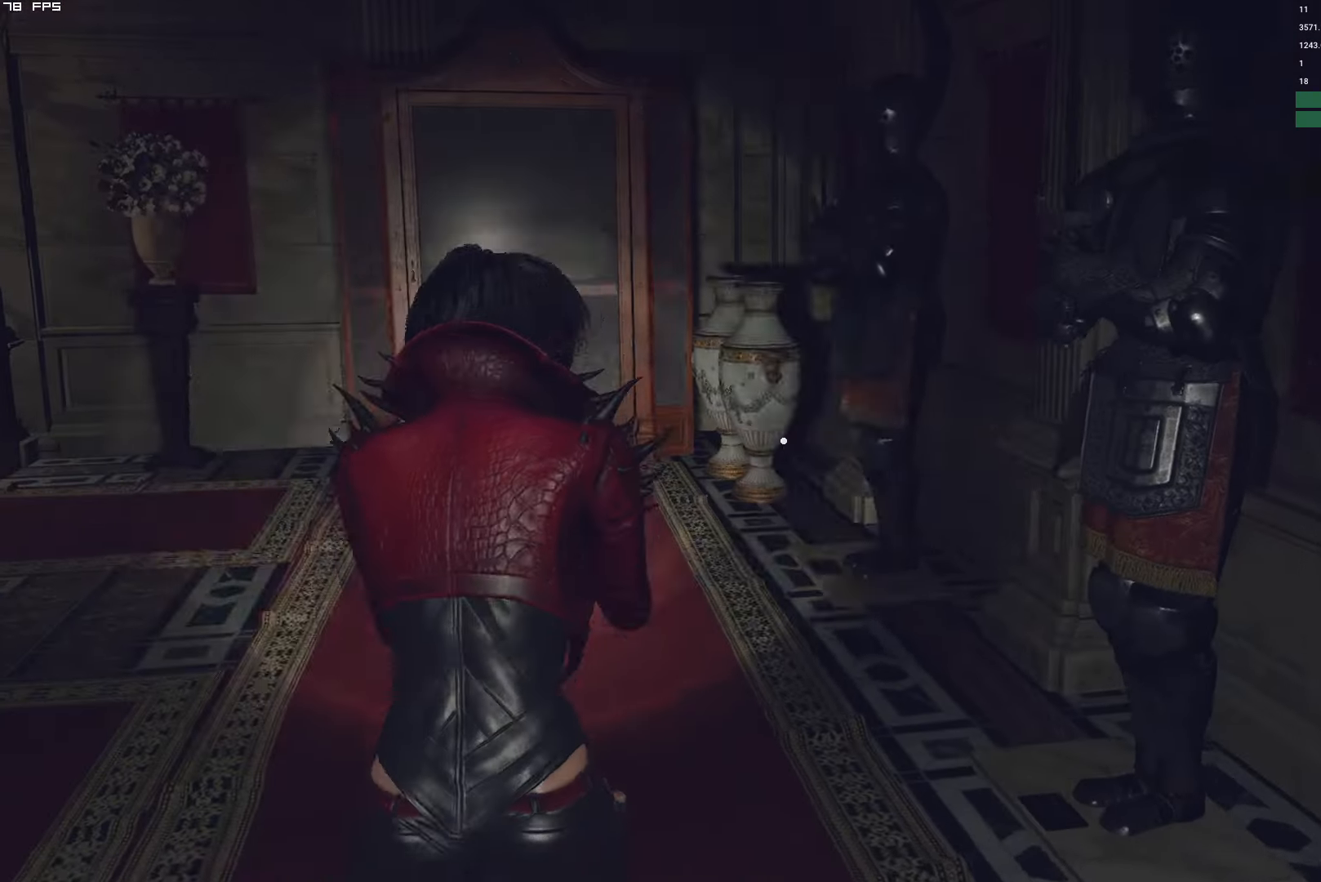
{"keys": ["a", "shift", "w"], "mouse": ["right"]}
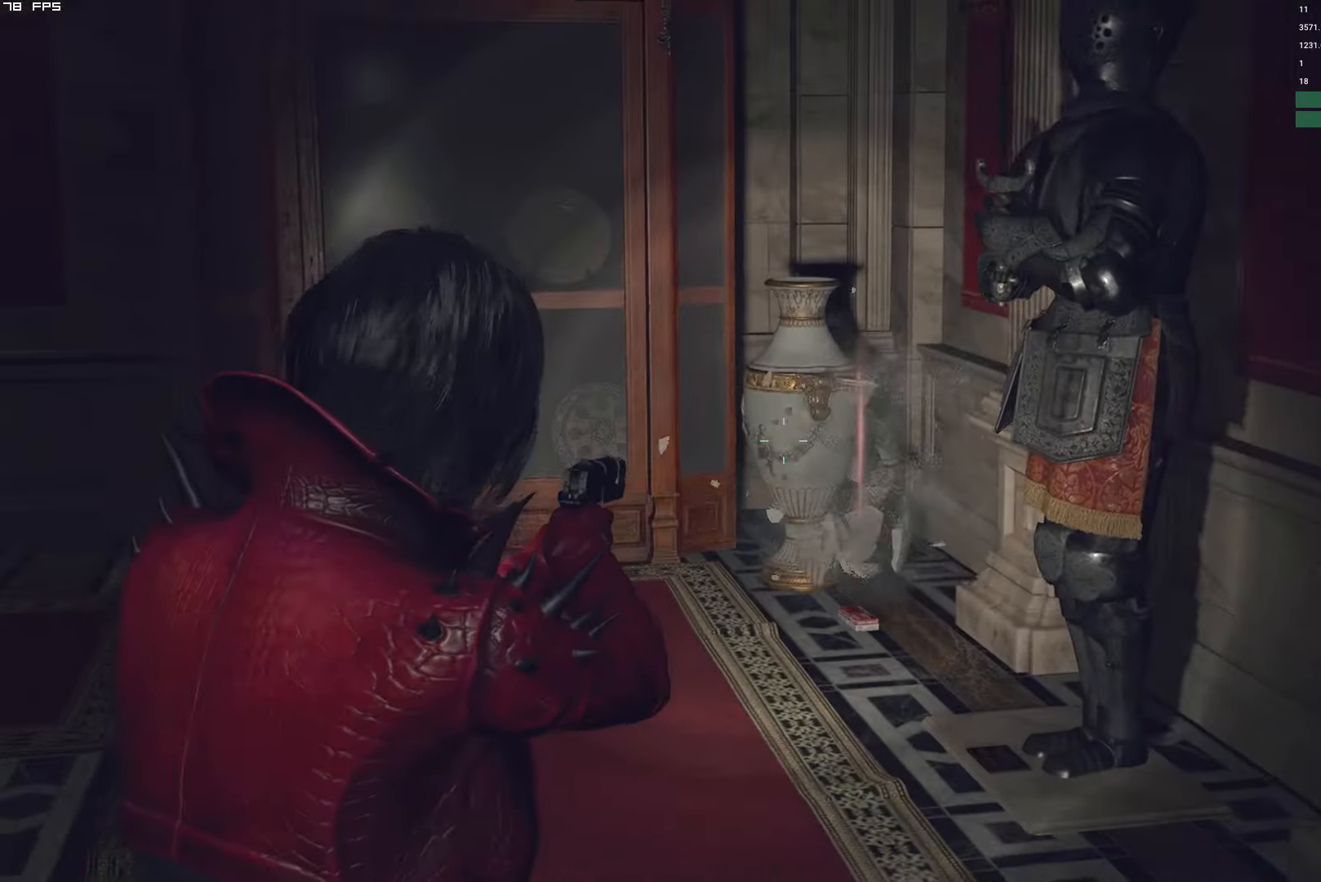
{"keys": ["shift", "w"], "mouse": []}
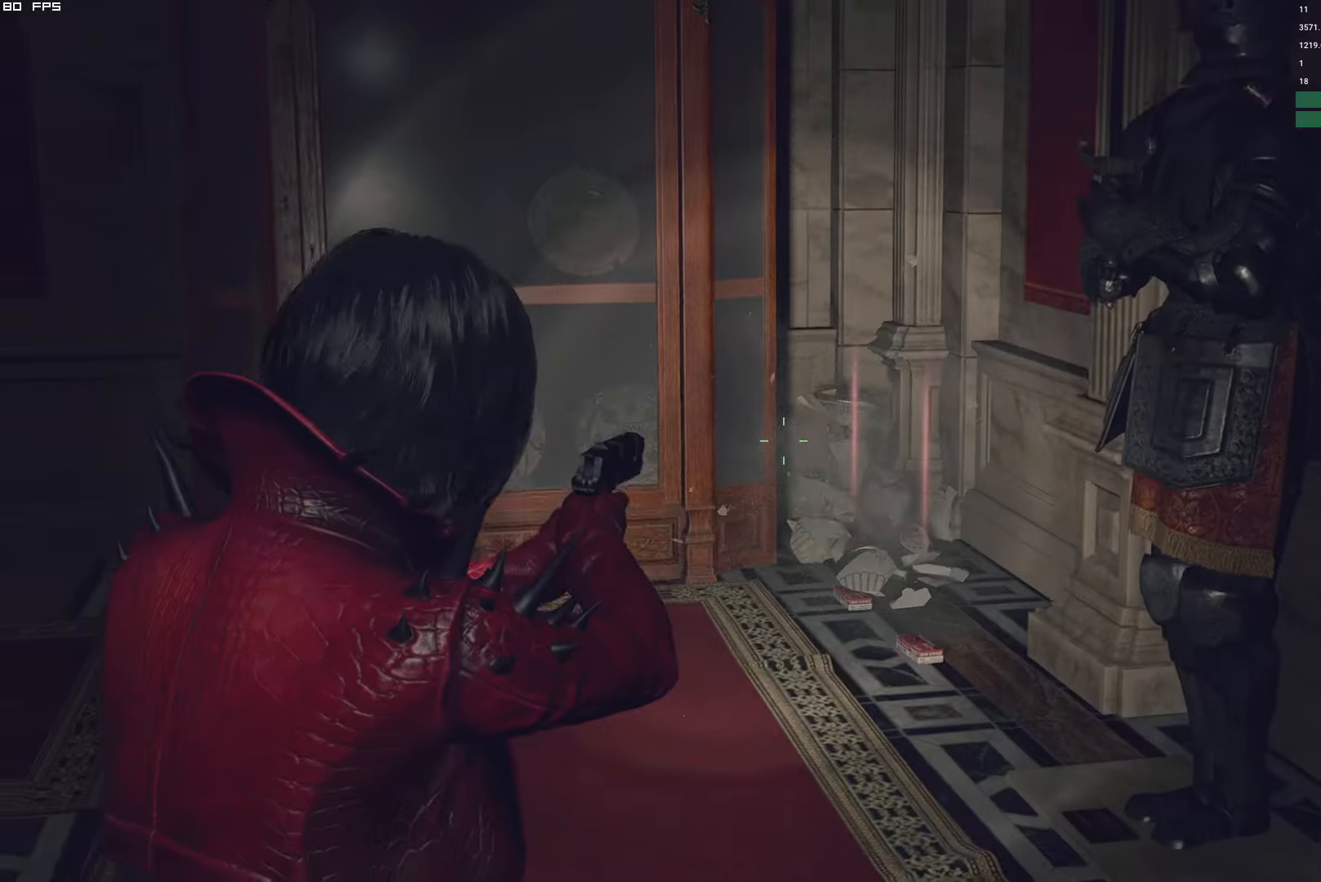
{"keys": ["shift", "w"], "mouse": [], "events": [[16, "r", "down"], [116, "r", "up"], [200, "r", "down"], [283, "r", "up"], [350, "r", "down"], [466, "r", "up"]]}
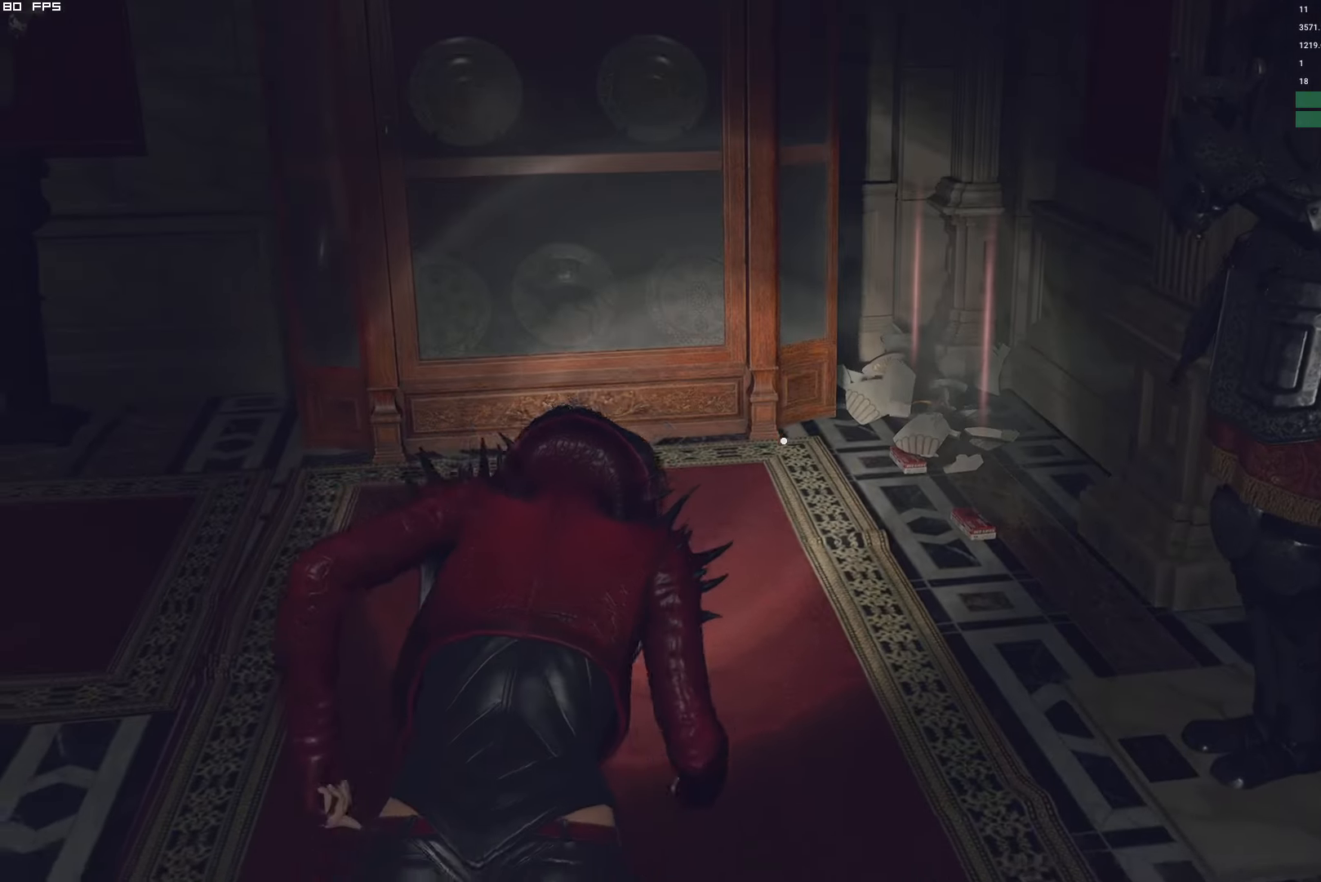
{"keys": ["f", "shift", "w"], "mouse": ["mb4"], "events": [[233, "mouse_mb4", "down"], [283, "f", "down"]]}
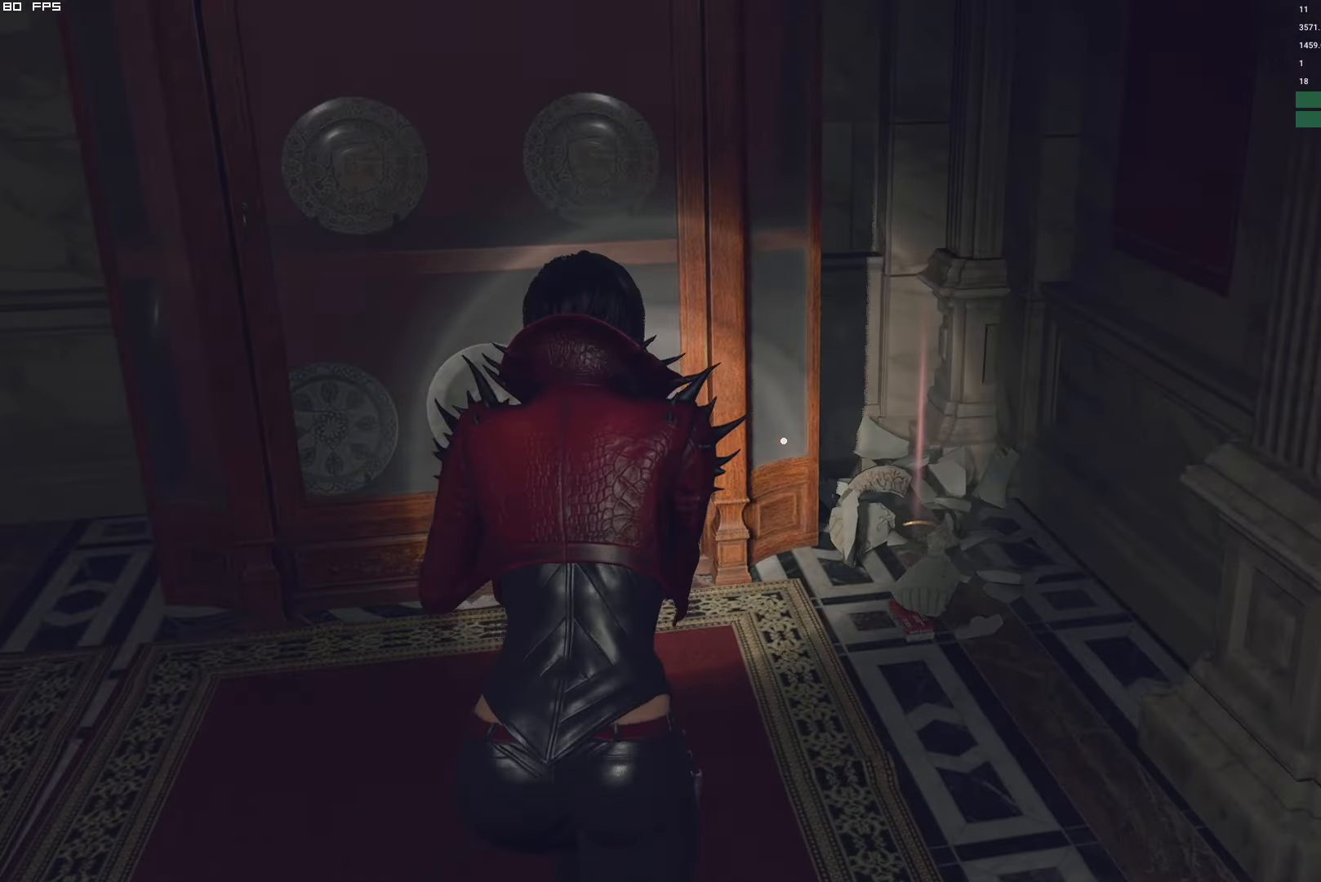
{"keys": ["a", "shift", "w"], "mouse": [], "events": [[100, "a", "down"], [150, "w", "up"], [416, "w", "down"], [450, "f", "up"], [450, "mouse_mb4", "up"]]}
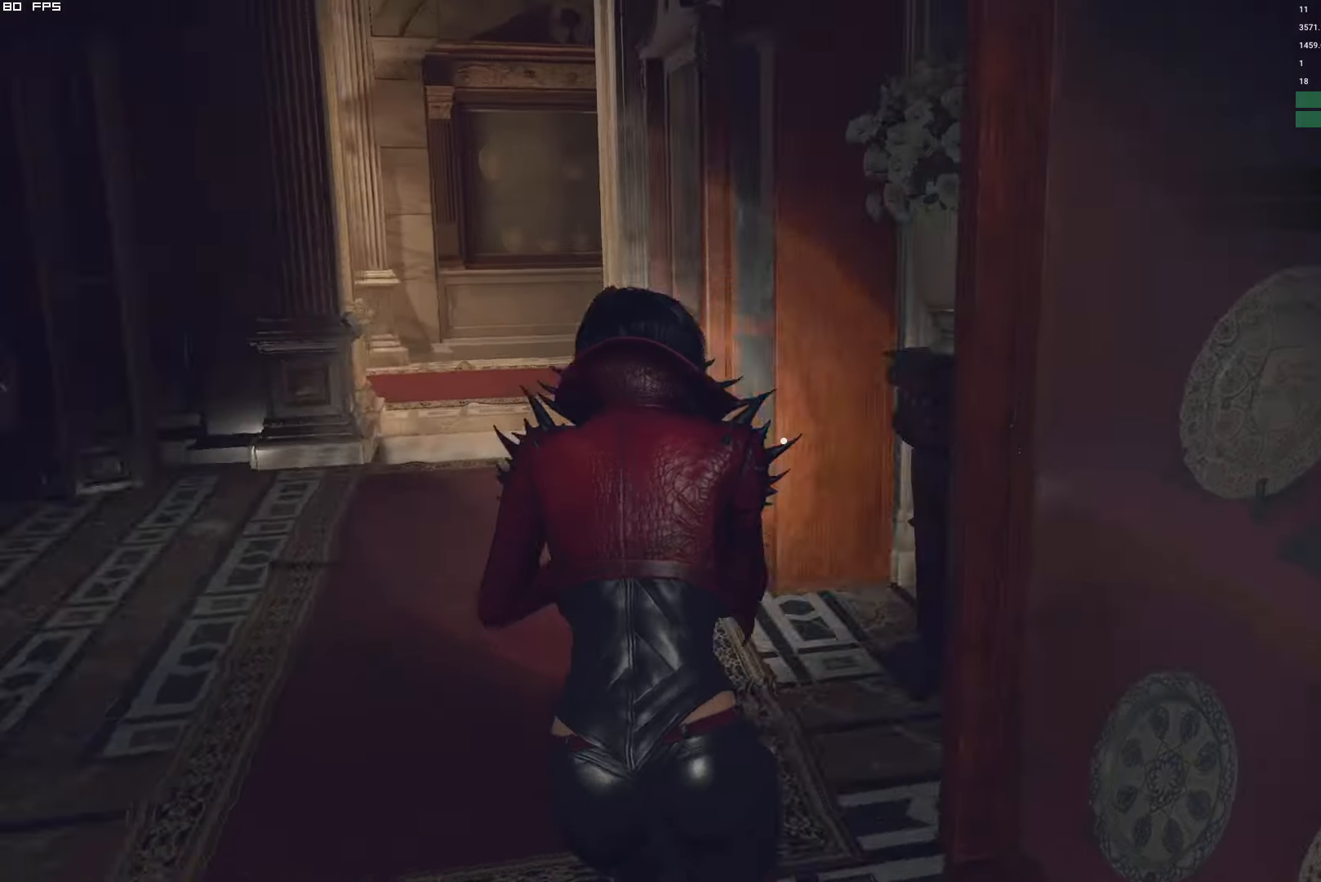
{"keys": ["w"], "mouse": [], "events": [[266, "a", "up"], [350, "shift", "up"]]}
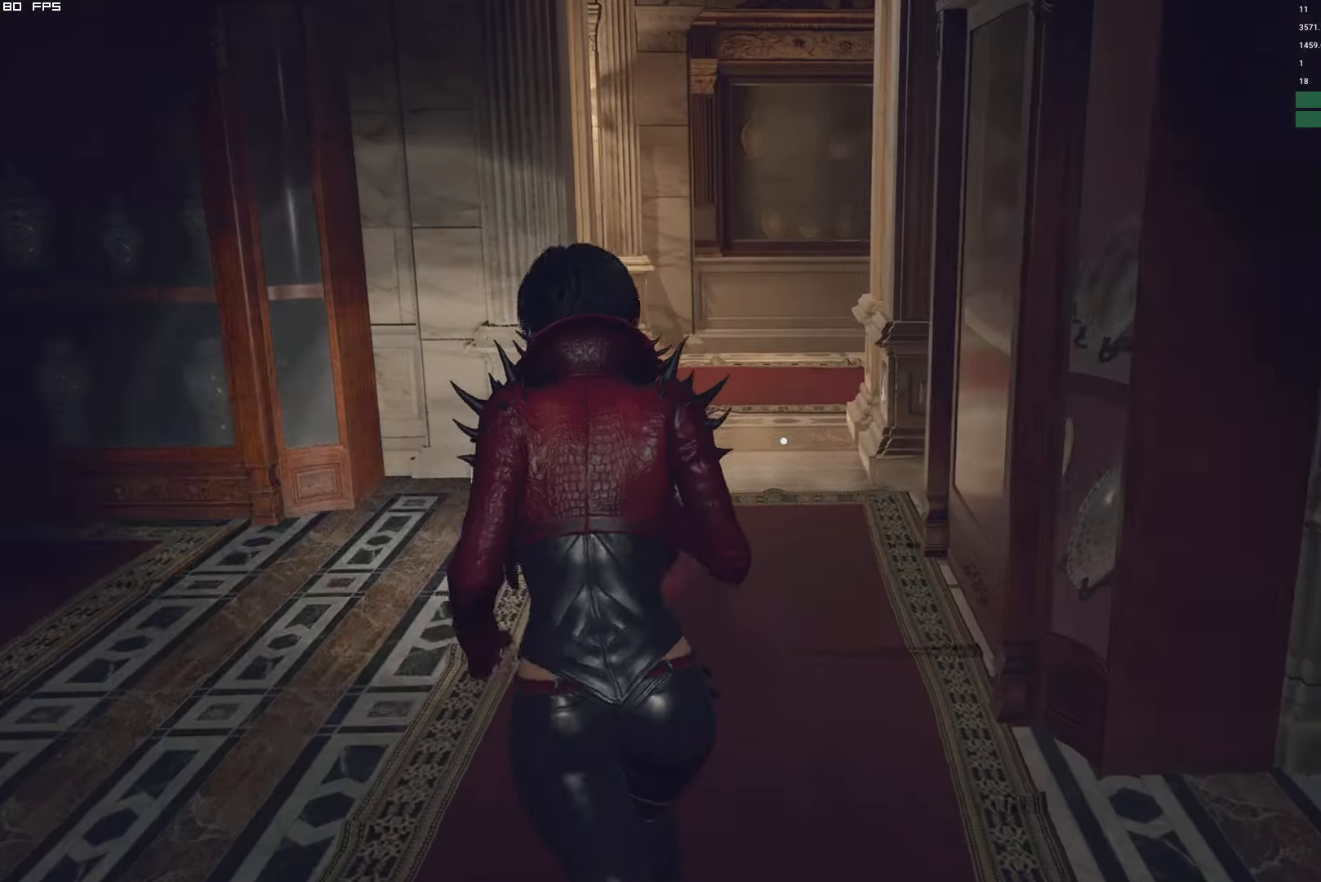
{"keys": ["3", "w"], "mouse": [], "events": [[450, "3", "down"]]}
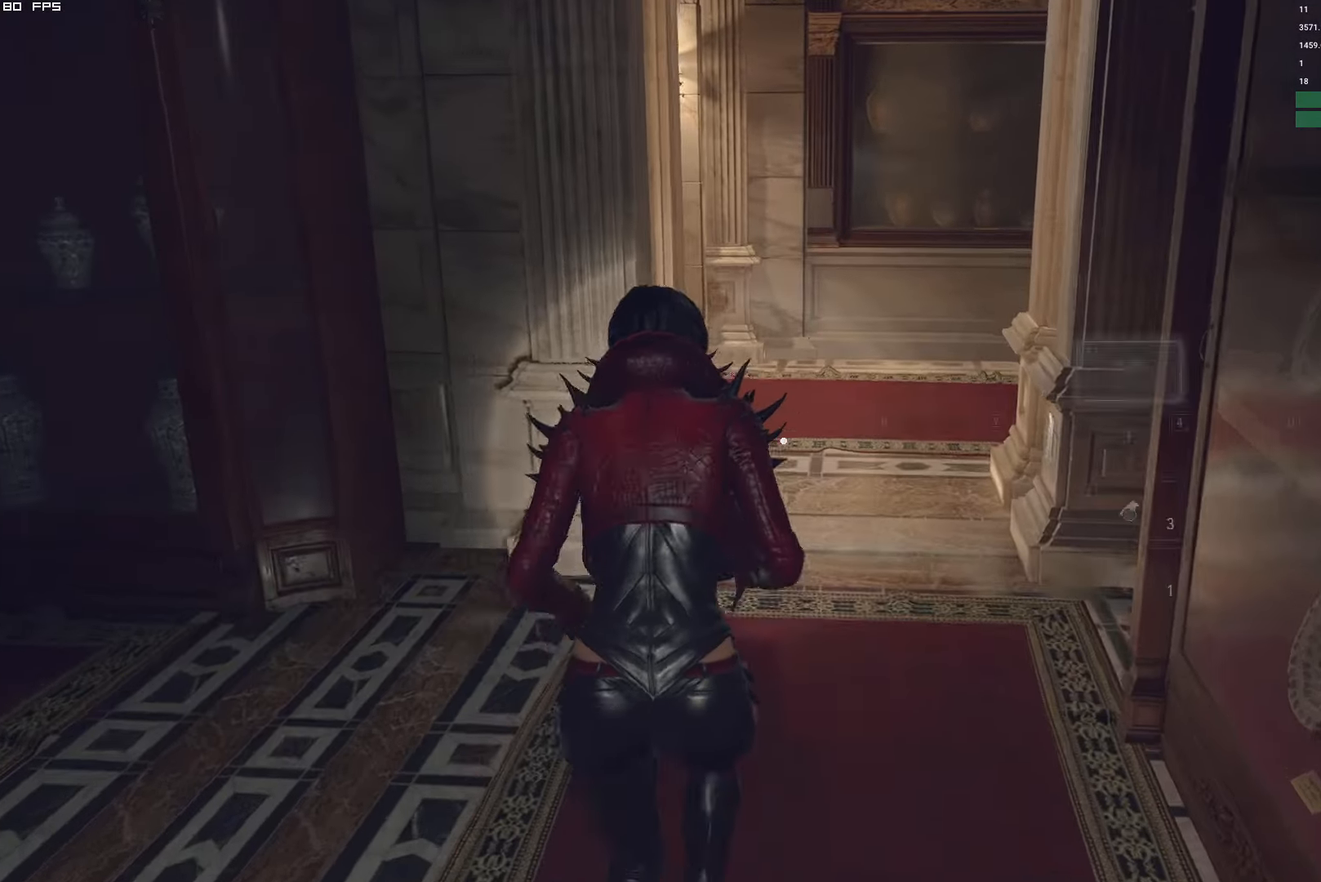
{"keys": ["w"], "mouse": [], "events": [[33, "1", "down"], [50, "3", "up"], [133, "1", "up"]]}
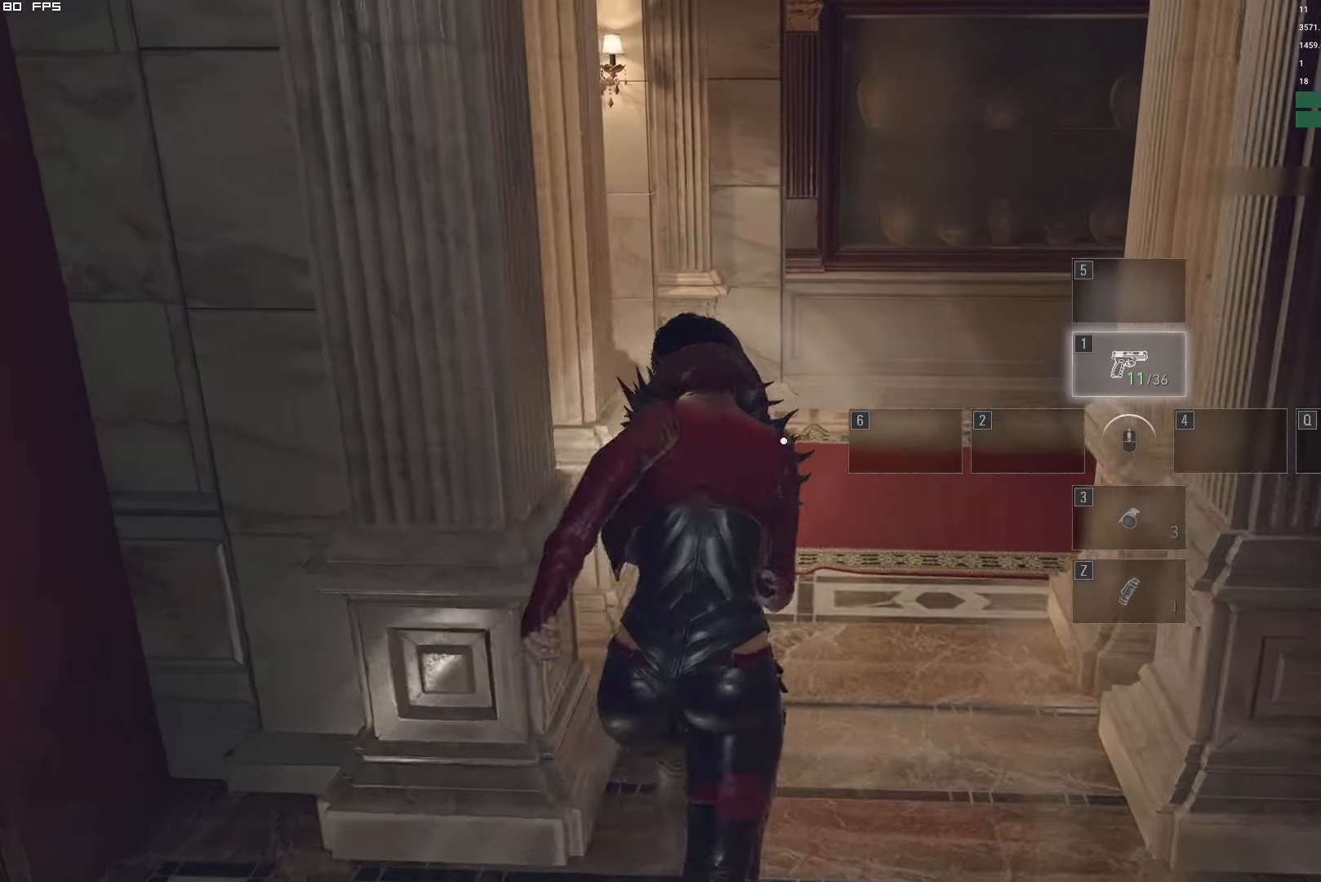
{"keys": ["a", "w"], "mouse": [], "events": [[300, "a", "down"]]}
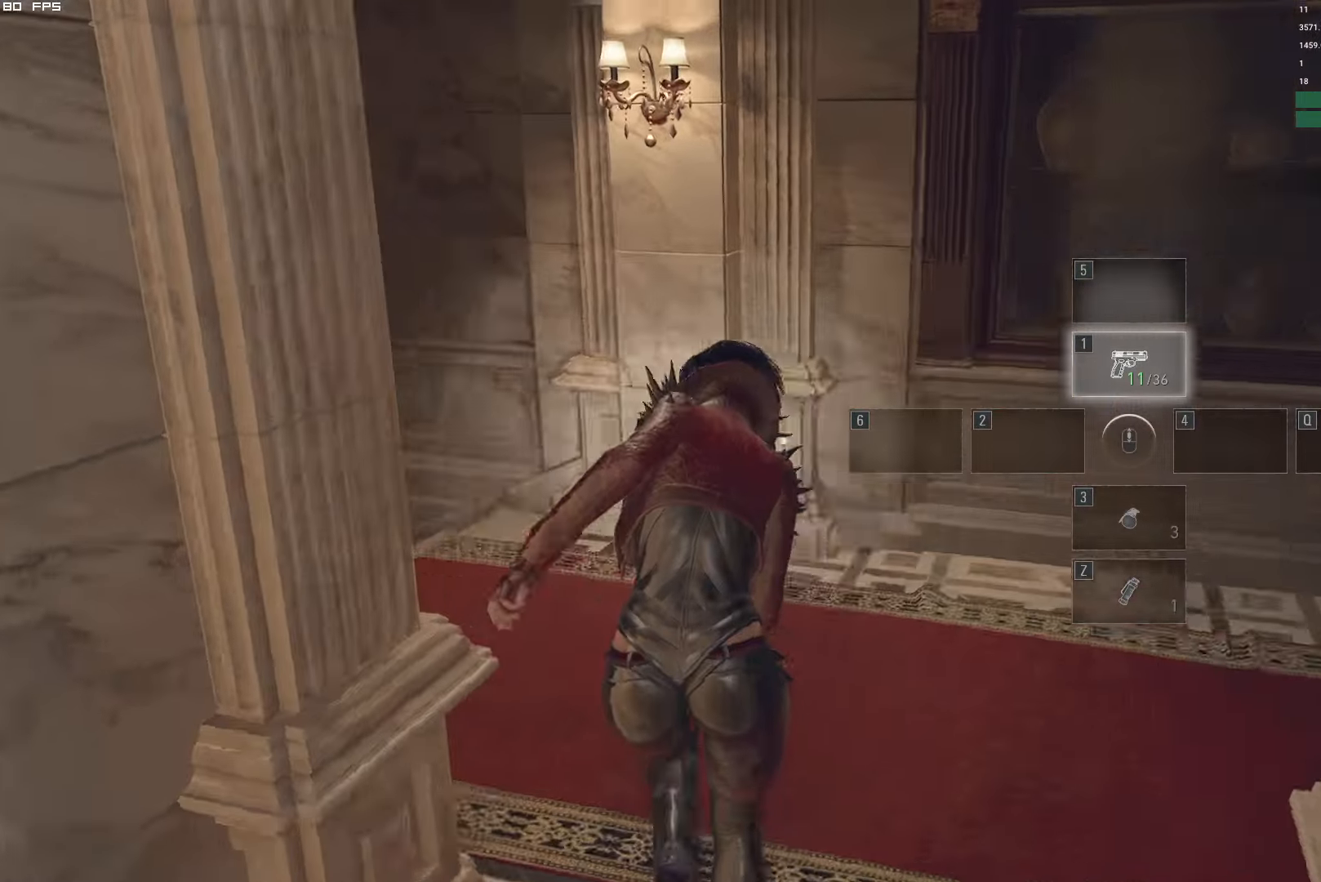
{"keys": ["w"], "mouse": [], "events": [[366, "a", "up"]]}
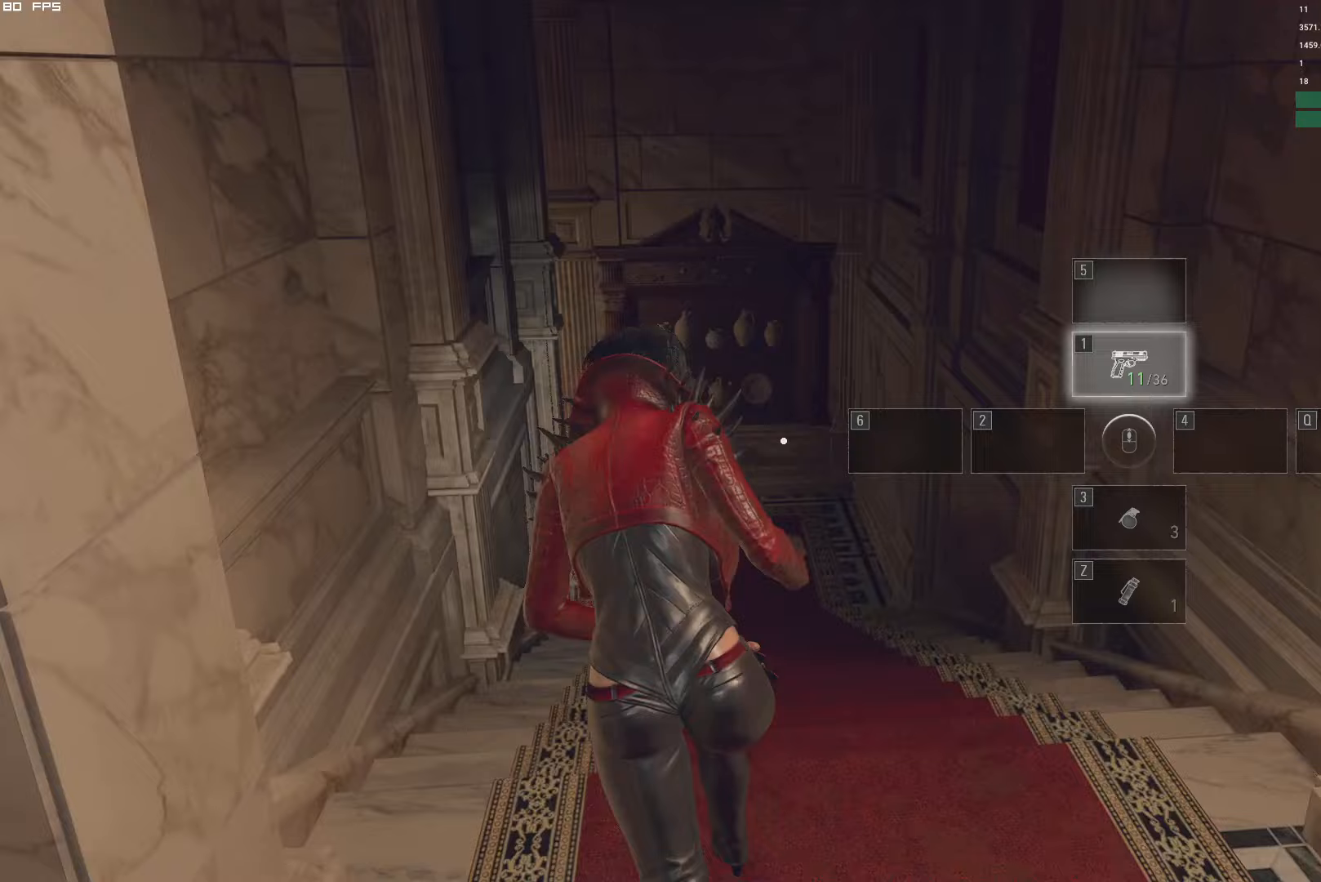
{"keys": ["shift", "w"], "mouse": [], "events": [[183, "e", "down"], [250, "shift", "down"], [267, "e", "up"]]}